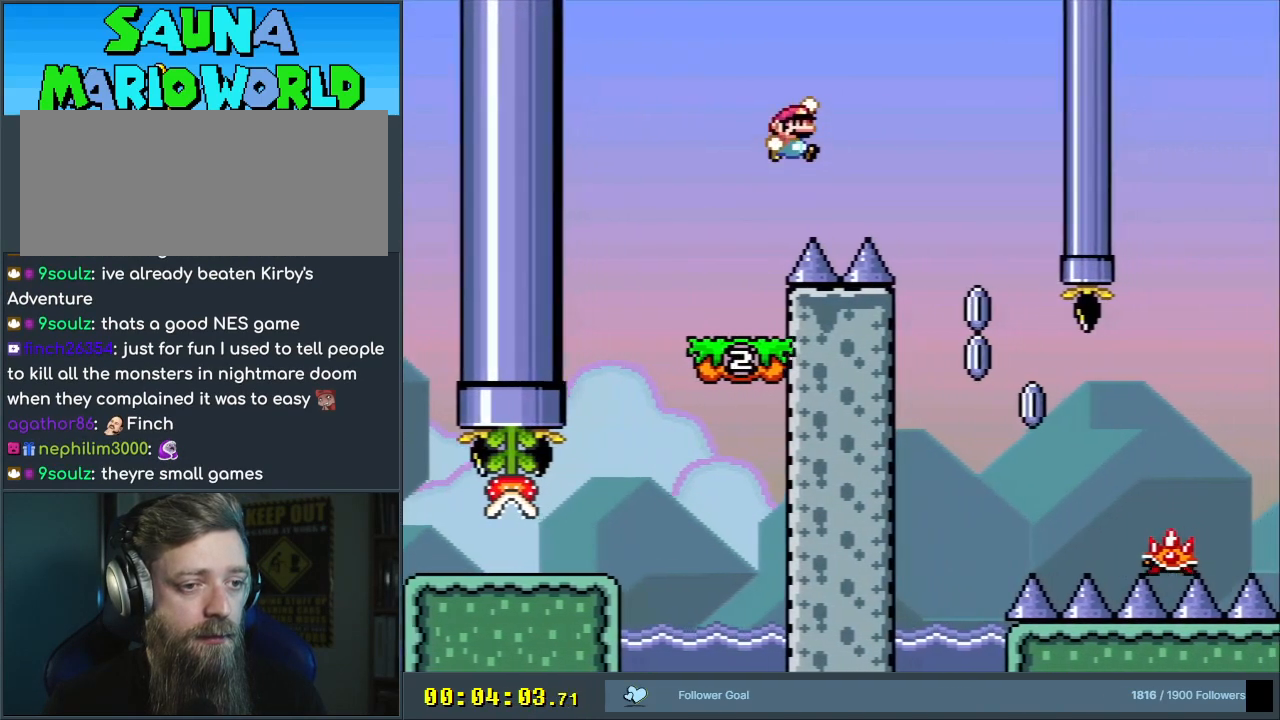
Gameplay with a controller (Nintendo layout); each line is a JSON object with the inputs held at the frame after it. "events" lists button and stick changes between this image and that frame as [ms after this image, input, new state], when the widget could be followed in between. Not read: L3 R3.
{"buttons": ["X"], "events": [[100, "DPAD_RIGHT", "up"], [267, "DPAD_LEFT", "down"], [417, "DPAD_LEFT", "up"], [417, "X", "down"], [500, "B", "up"], [500, "Y", "up"]]}
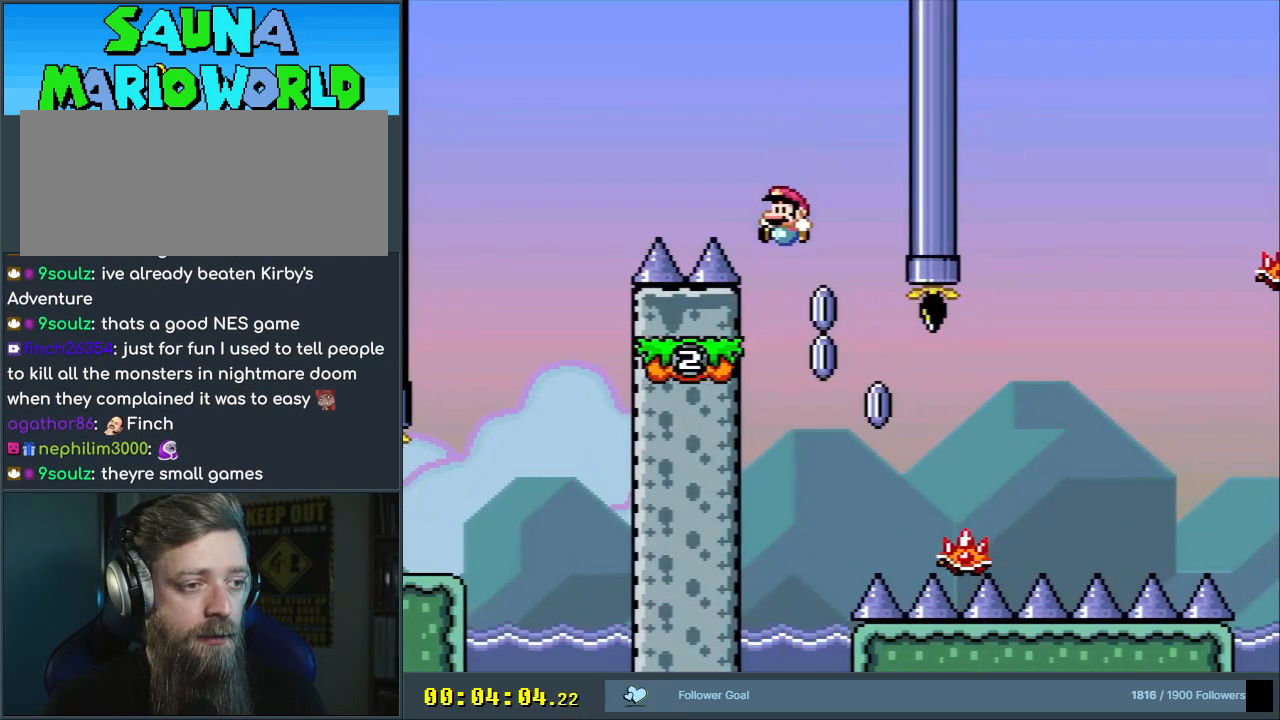
{"buttons": ["A", "X", "DPAD_LEFT"], "events": [[183, "A", "down"], [183, "DPAD_RIGHT", "down"], [300, "DPAD_RIGHT", "up"], [400, "DPAD_LEFT", "down"]]}
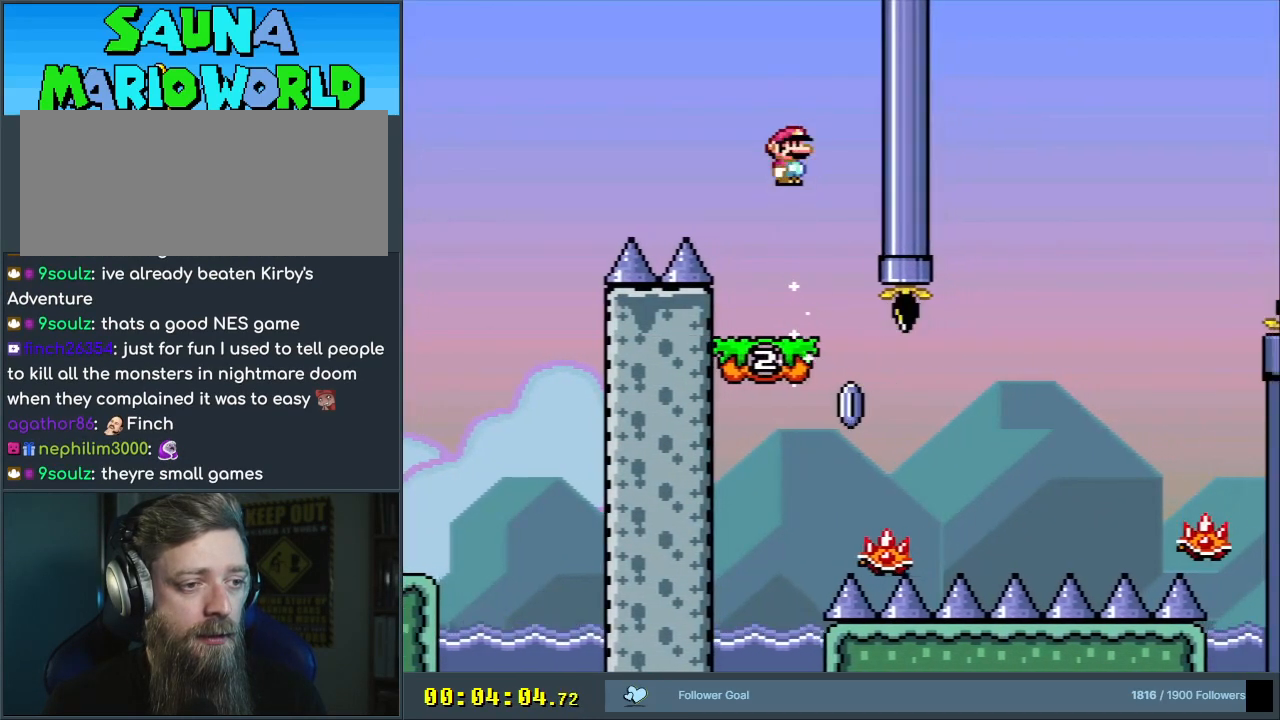
{"buttons": ["X", "DPAD_RIGHT"], "events": [[33, "DPAD_LEFT", "up"], [183, "A", "up"], [233, "DPAD_RIGHT", "down"], [417, "DPAD_RIGHT", "up"], [500, "DPAD_RIGHT", "down"]]}
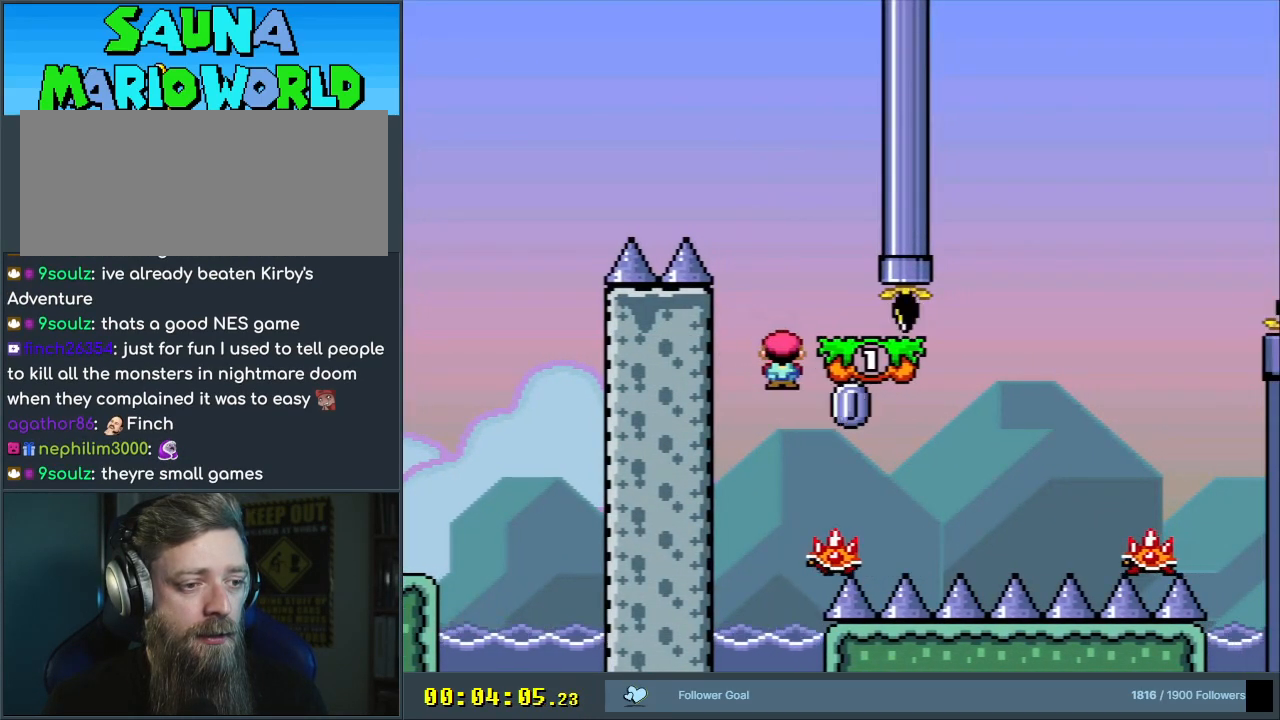
{"buttons": ["X"], "events": [[233, "A", "down"], [483, "A", "up"], [483, "DPAD_RIGHT", "up"]]}
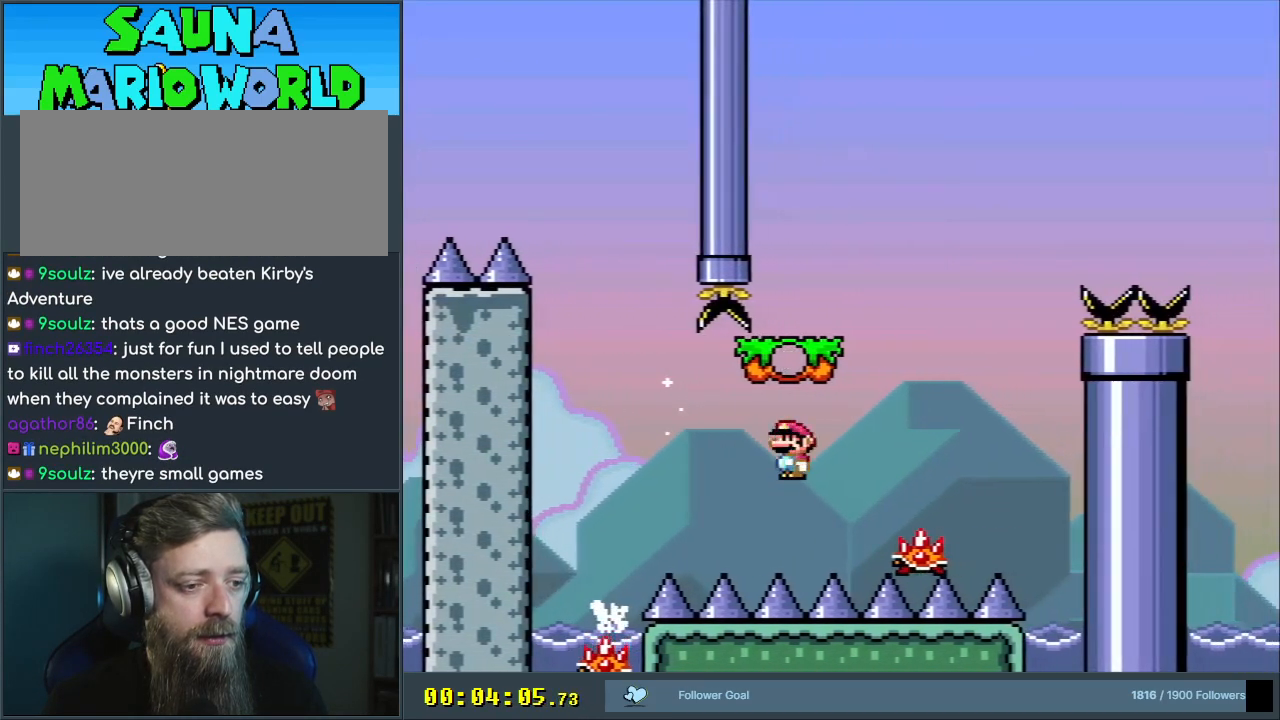
{"buttons": ["Y", "DPAD_RIGHT"], "events": [[100, "A", "down"], [133, "DPAD_LEFT", "down"], [267, "DPAD_LEFT", "up"], [300, "A", "up"], [367, "DPAD_RIGHT", "down"], [383, "X", "up"], [433, "Y", "down"]]}
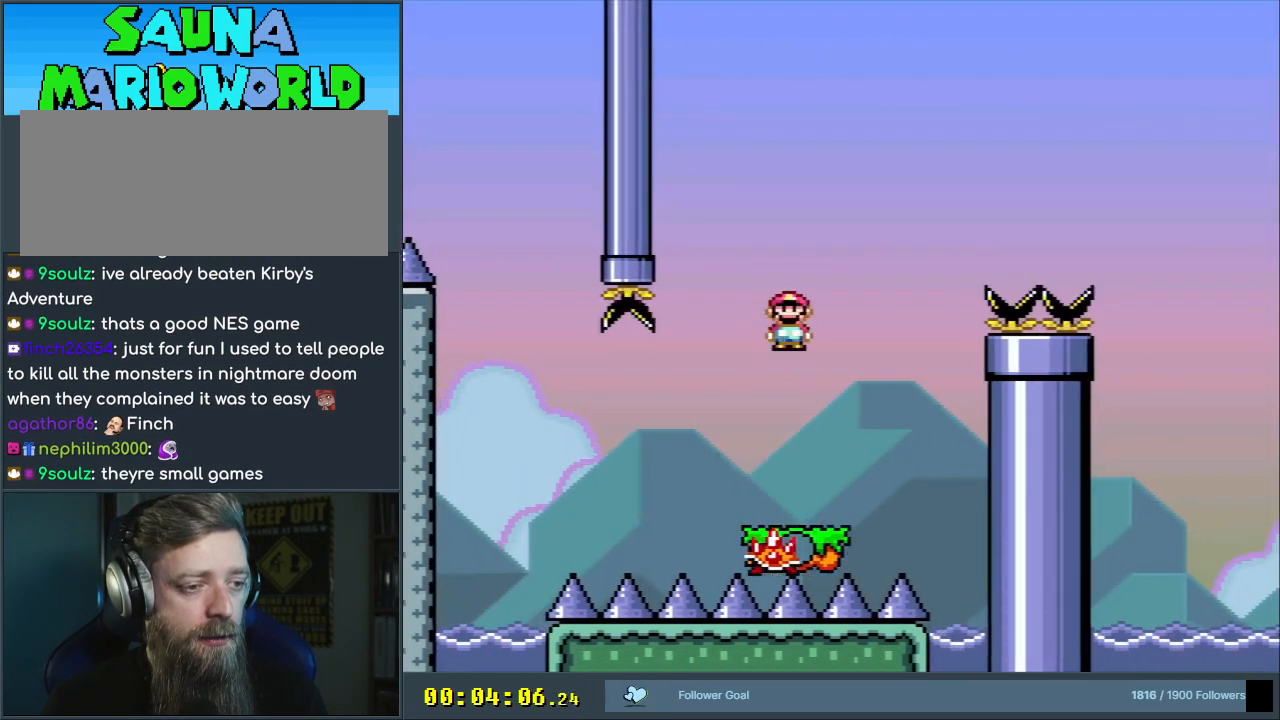
{"buttons": [], "events": [[50, "DPAD_RIGHT", "up"], [183, "Y", "up"]]}
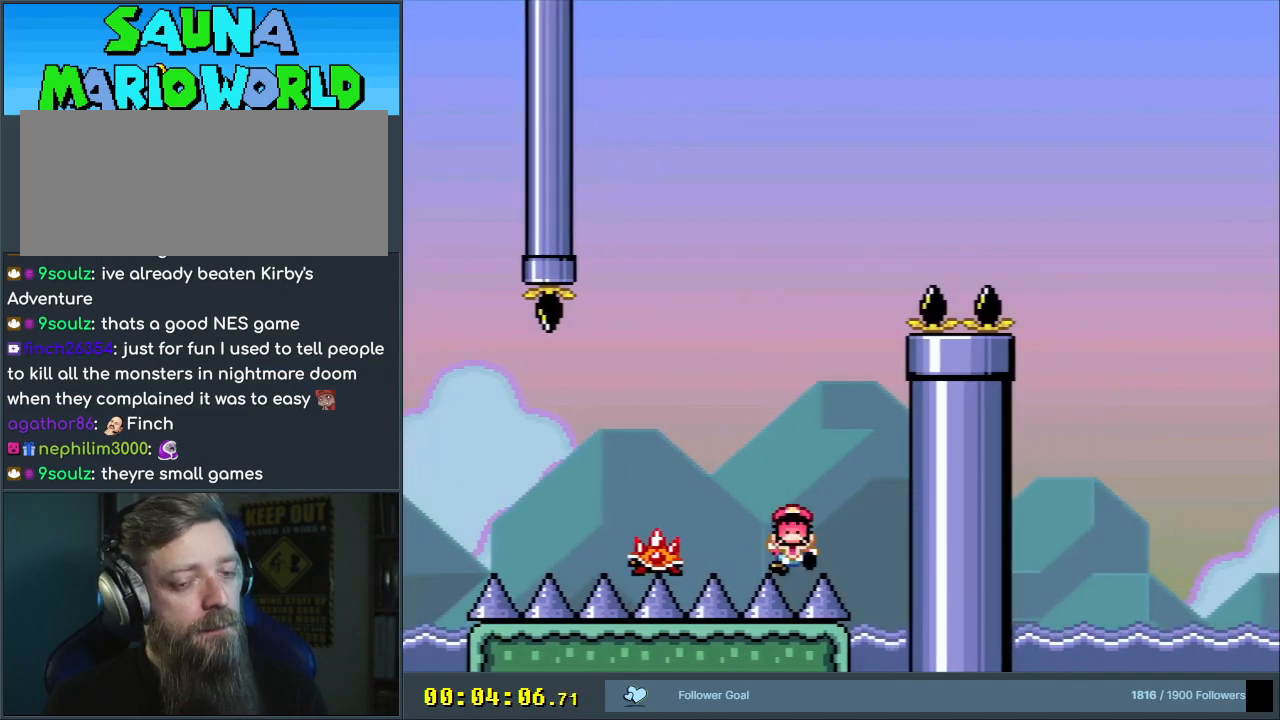
{"buttons": ["A"], "events": [[433, "A", "down"]]}
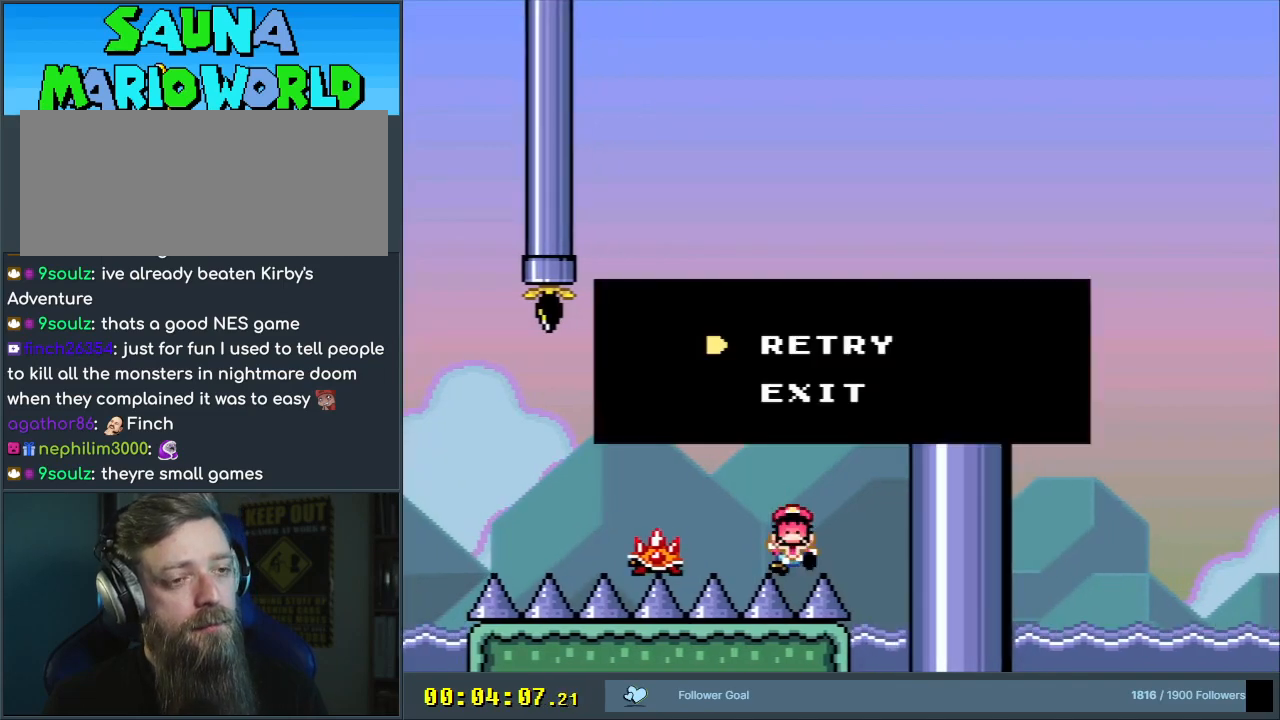
{"buttons": [], "events": [[33, "A", "up"], [83, "A", "down"], [200, "A", "up"]]}
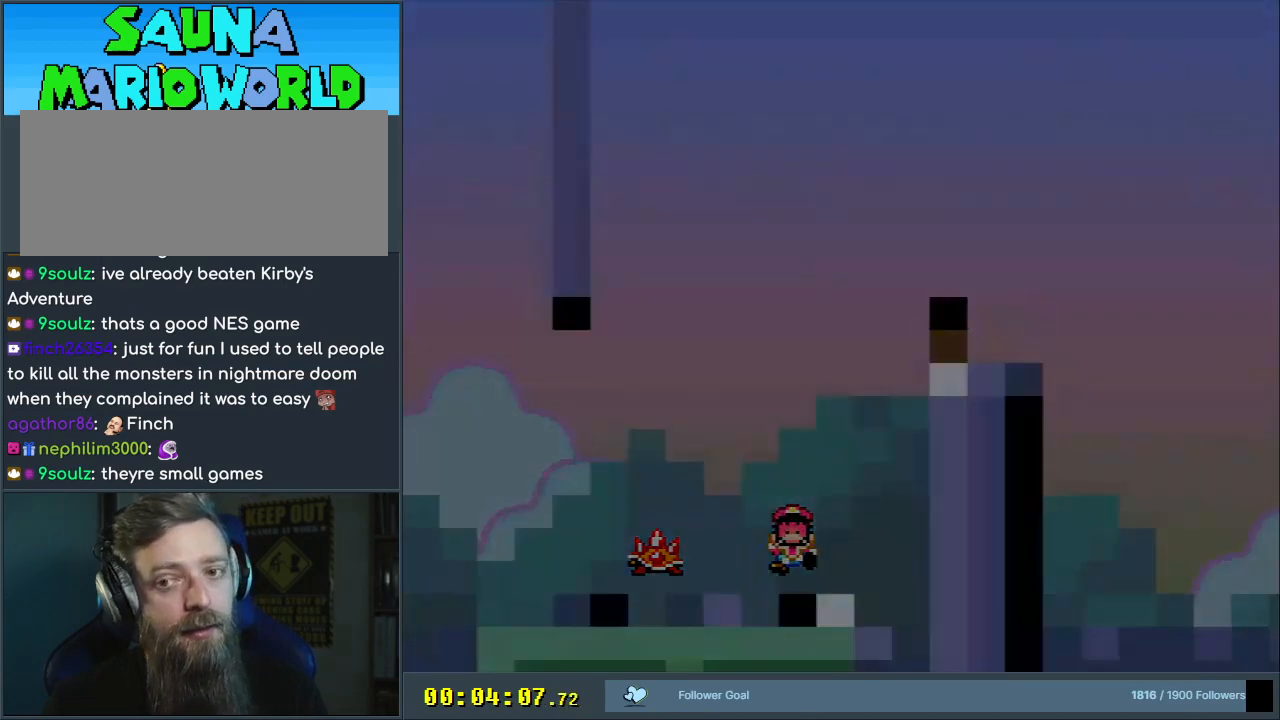
{"buttons": [], "events": []}
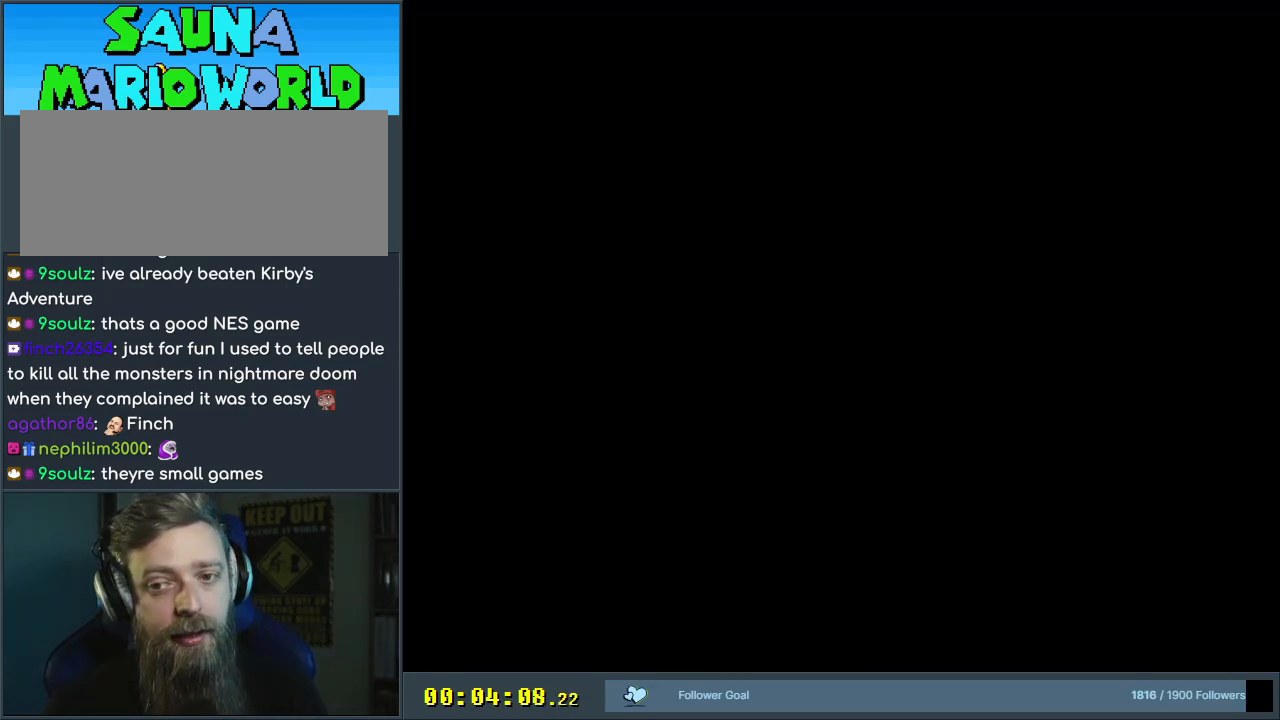
{"buttons": [], "events": []}
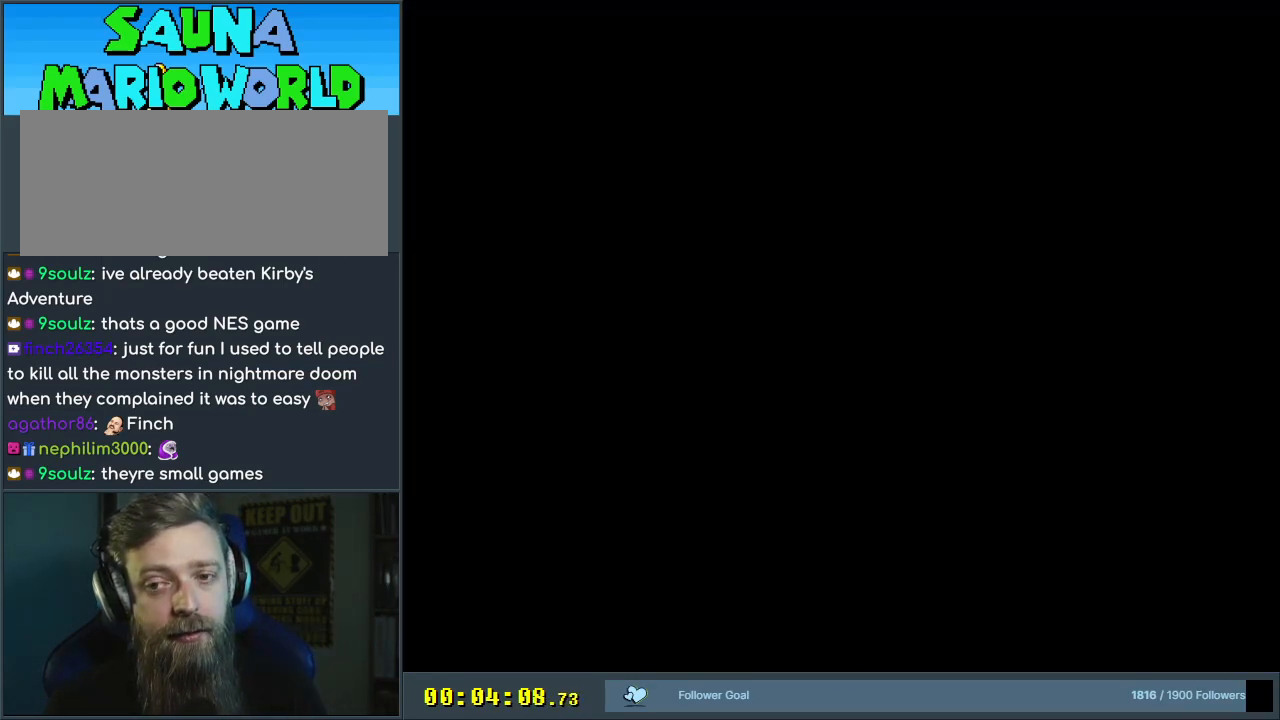
{"buttons": ["Y"], "events": [[450, "Y", "down"]]}
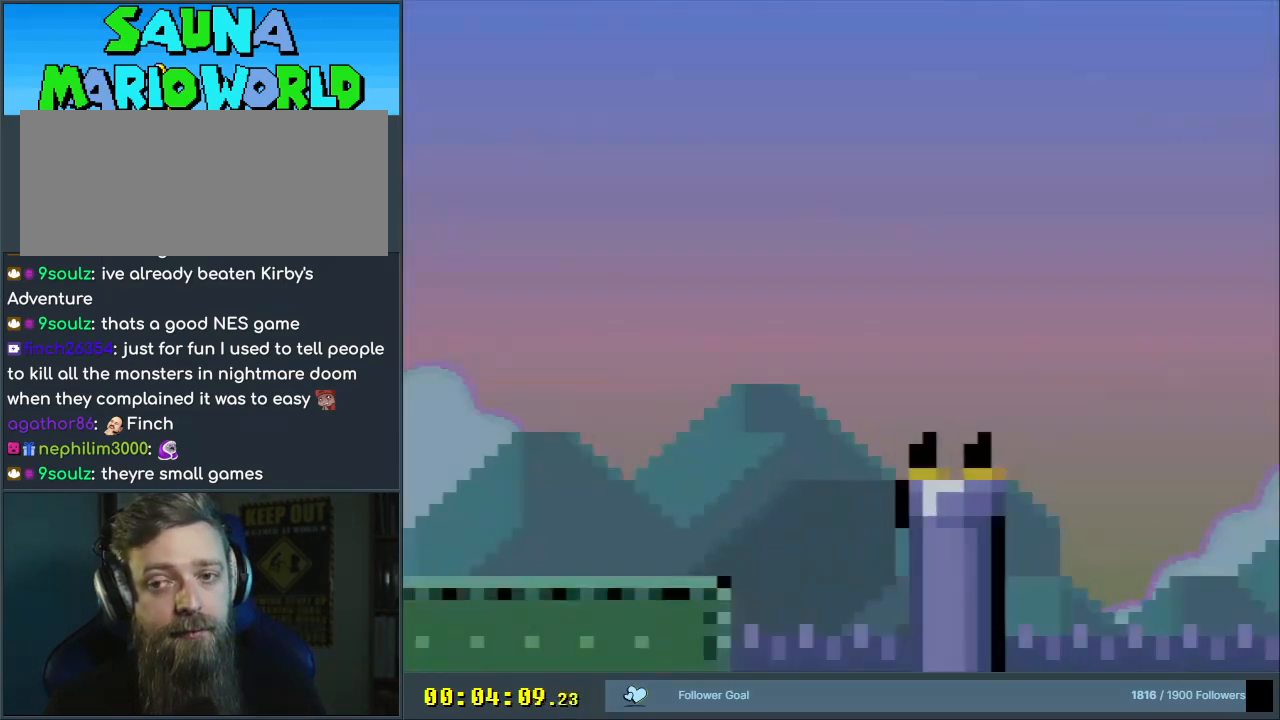
{"buttons": ["B", "Y", "DPAD_RIGHT"], "events": [[17, "DPAD_RIGHT", "down"], [67, "DPAD_RIGHT", "up"], [133, "B", "down"], [167, "DPAD_RIGHT", "down"], [317, "DPAD_RIGHT", "up"], [400, "DPAD_RIGHT", "down"]]}
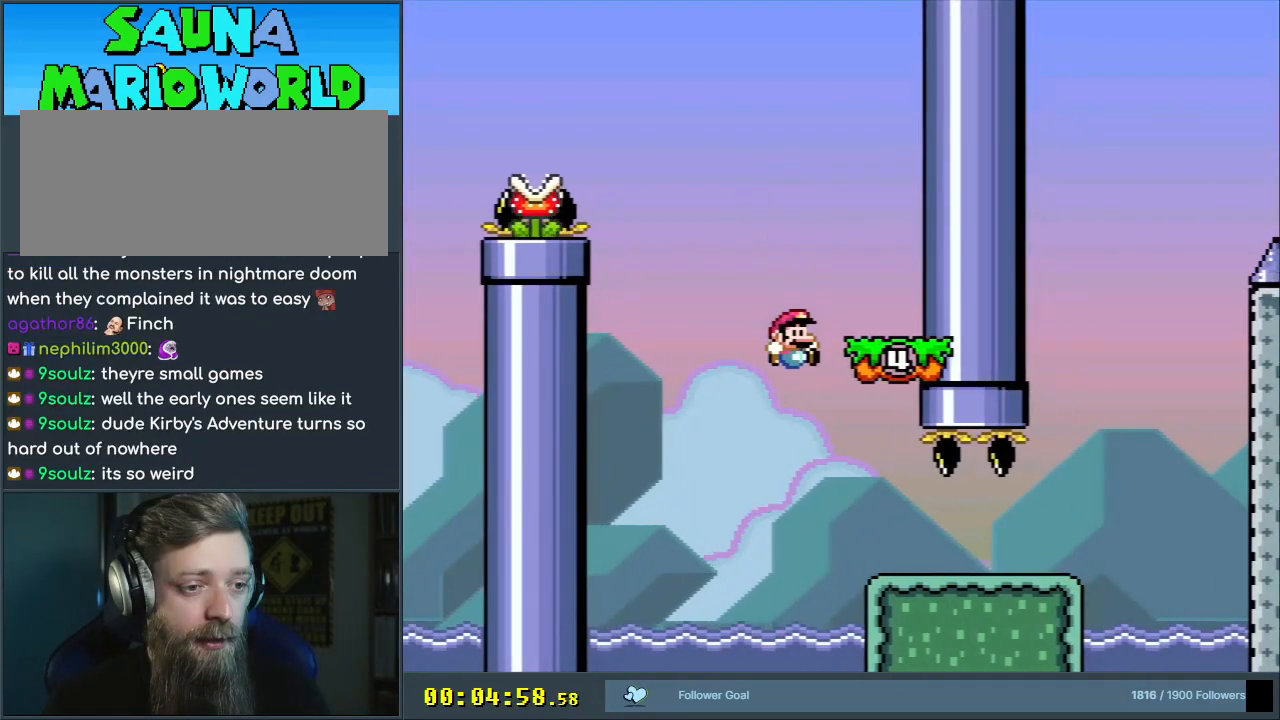
{"buttons": ["Y", "DPAD_RIGHT"], "events": [[117, "B", "up"]]}
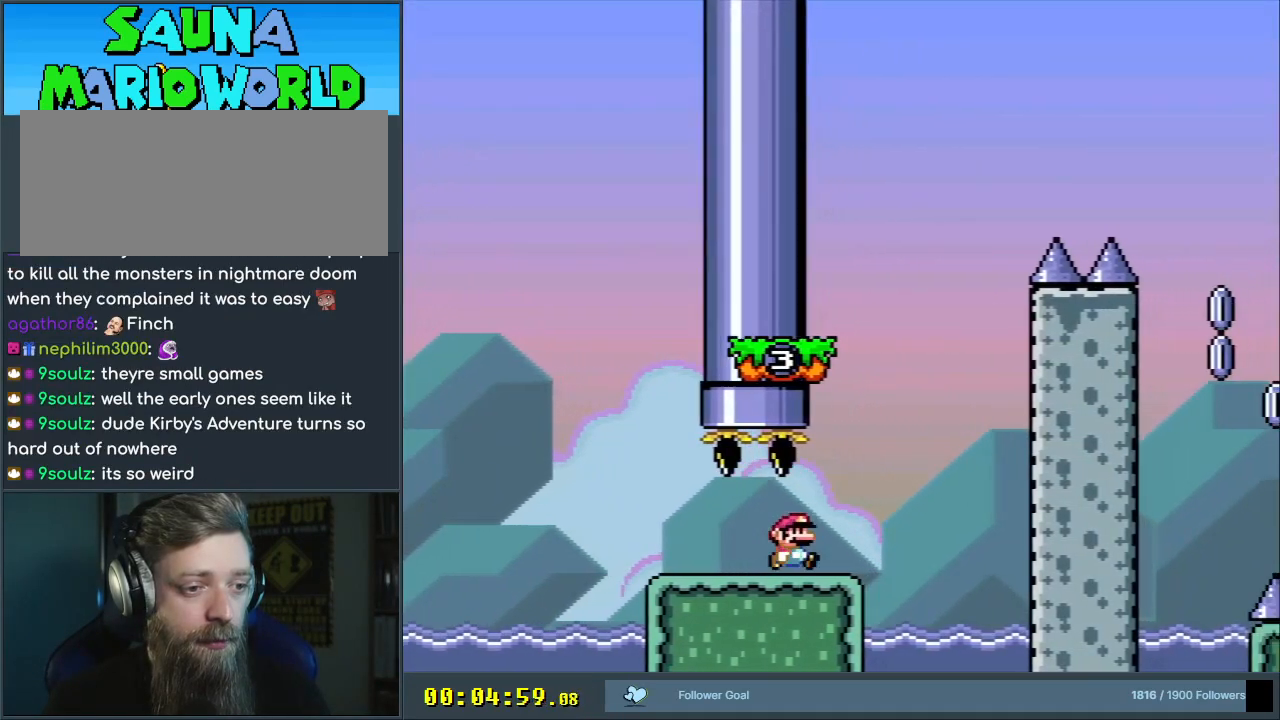
{"buttons": ["X", "DPAD_RIGHT"], "events": [[17, "B", "down"], [83, "DPAD_RIGHT", "up"], [83, "DPAD_UP", "down"], [117, "DPAD_UP", "up"], [133, "DPAD_LEFT", "down"], [350, "DPAD_LEFT", "up"], [383, "DPAD_RIGHT", "down"], [417, "X", "down"], [433, "B", "up"], [433, "Y", "up"]]}
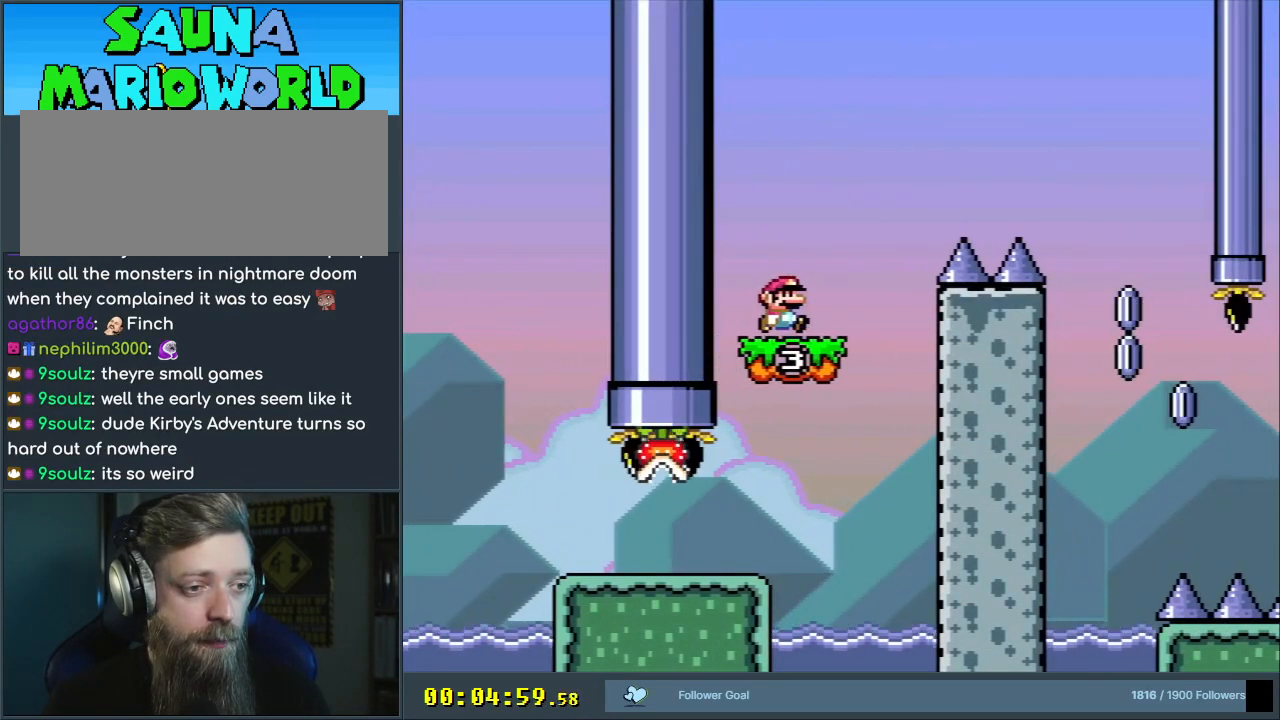
{"buttons": ["X", "DPAD_RIGHT"], "events": [[117, "A", "down"], [450, "A", "up"]]}
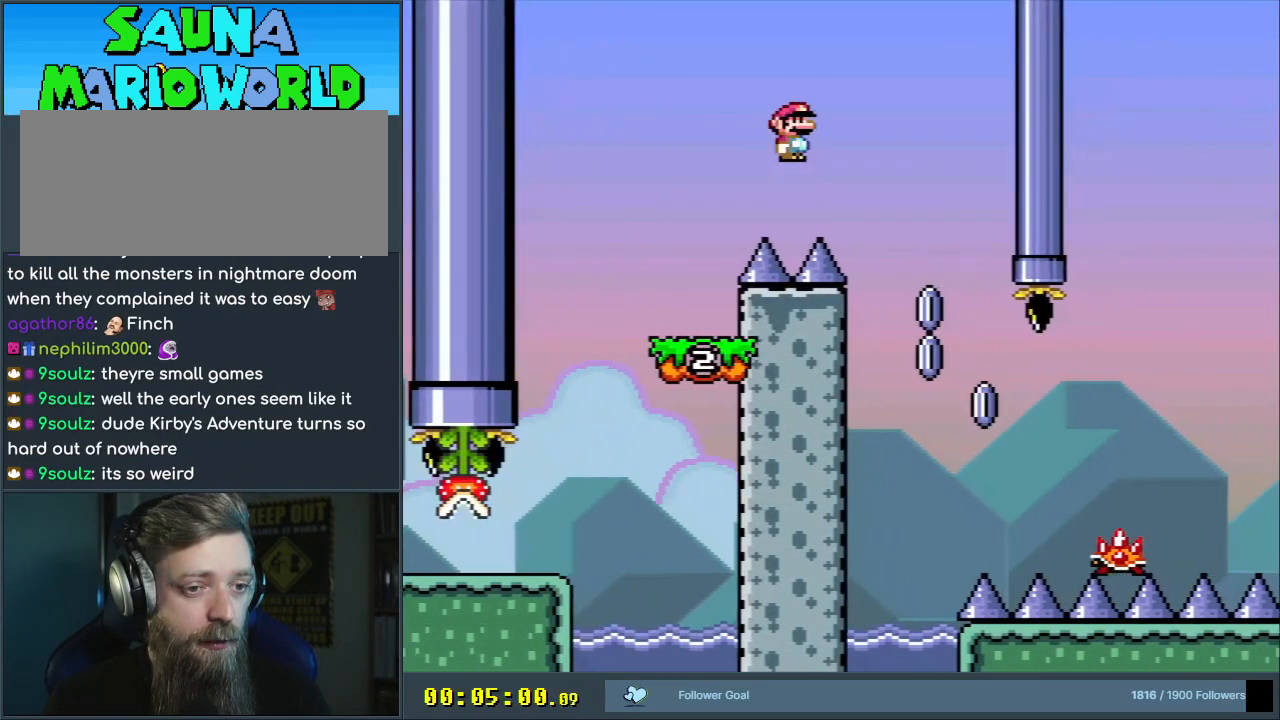
{"buttons": ["A", "X", "DPAD_RIGHT"], "events": [[250, "A", "down"]]}
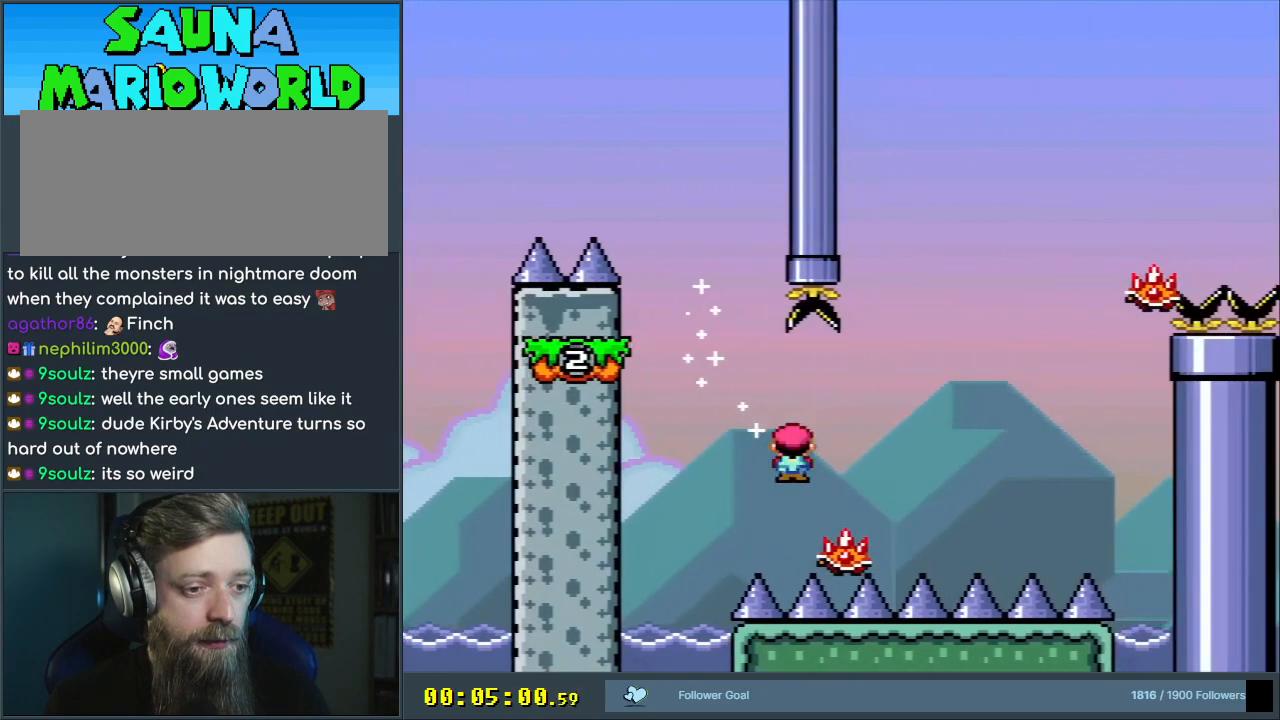
{"buttons": ["X"], "events": [[200, "DPAD_RIGHT", "up"], [350, "DPAD_LEFT", "down"], [467, "DPAD_LEFT", "up"], [500, "A", "up"]]}
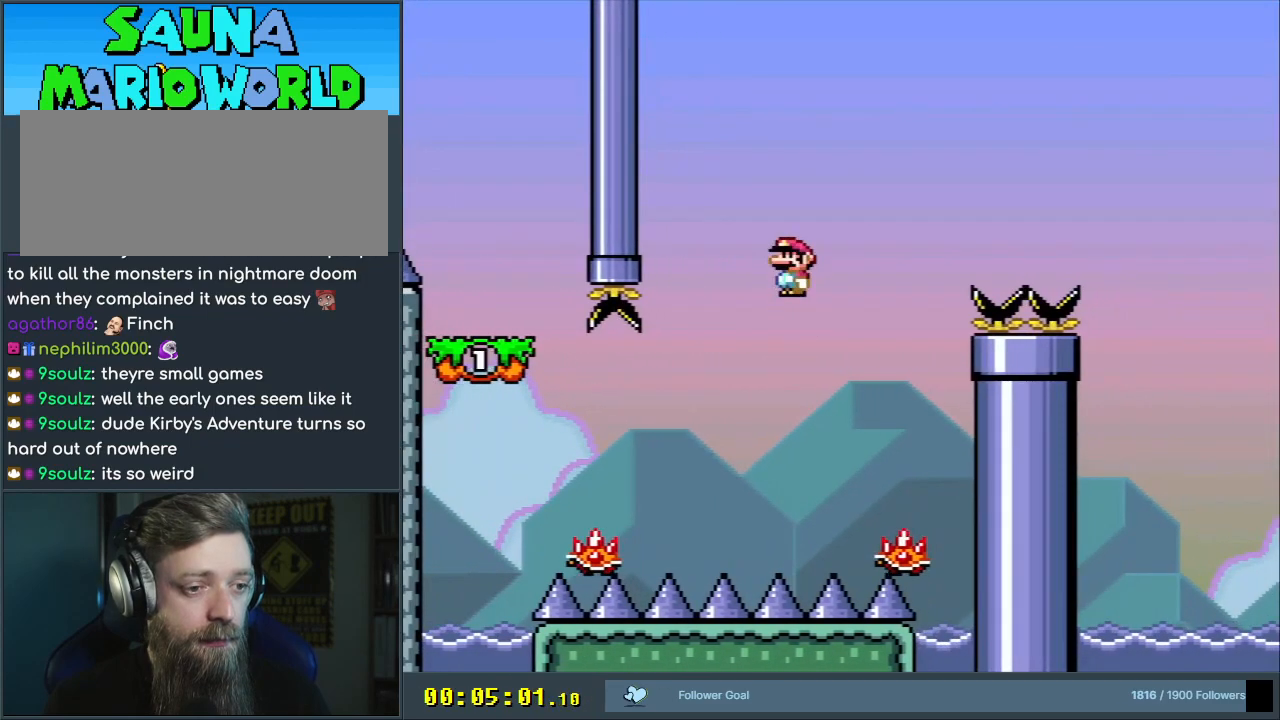
{"buttons": ["A", "X"], "events": [[17, "DPAD_RIGHT", "down"], [33, "DPAD_UP", "down"], [67, "DPAD_UP", "up"], [150, "DPAD_RIGHT", "up"], [217, "A", "down"], [267, "DPAD_LEFT", "down"], [383, "DPAD_LEFT", "up"]]}
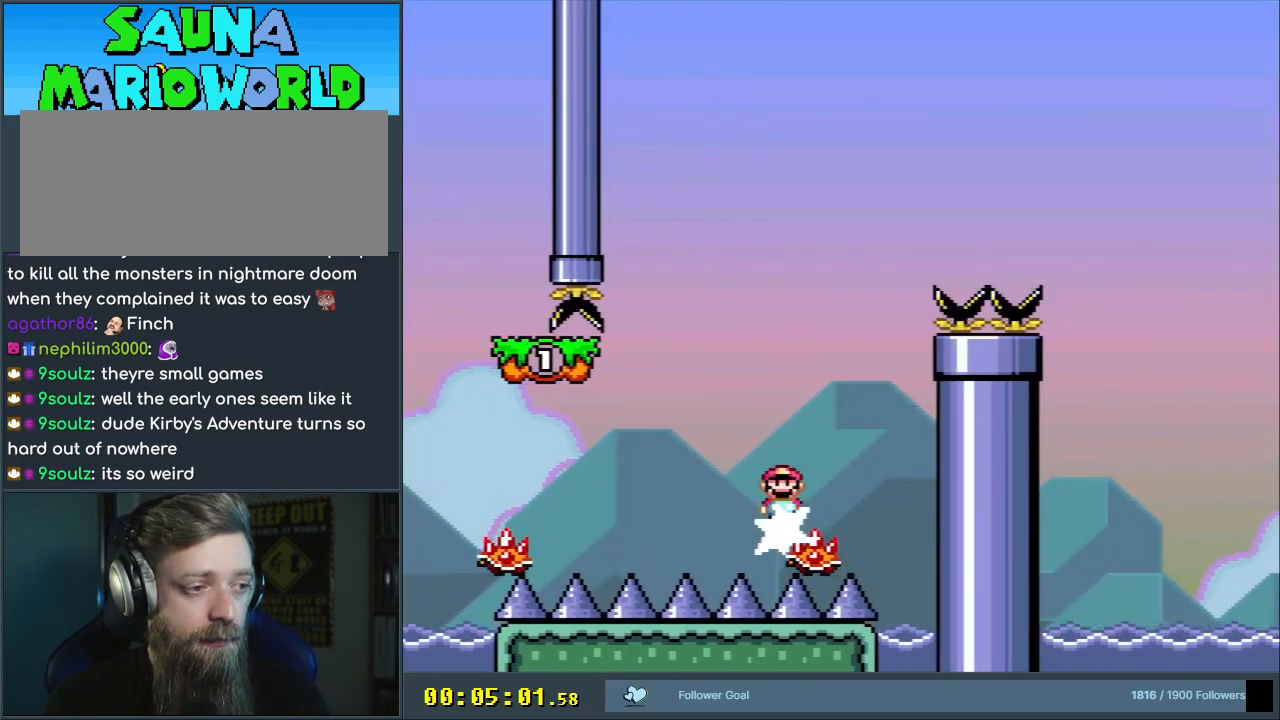
{"buttons": ["Y", "DPAD_RIGHT"], "events": [[33, "DPAD_LEFT", "down"], [233, "DPAD_LEFT", "up"], [300, "A", "up"], [350, "DPAD_RIGHT", "down"], [367, "X", "up"], [367, "Y", "down"]]}
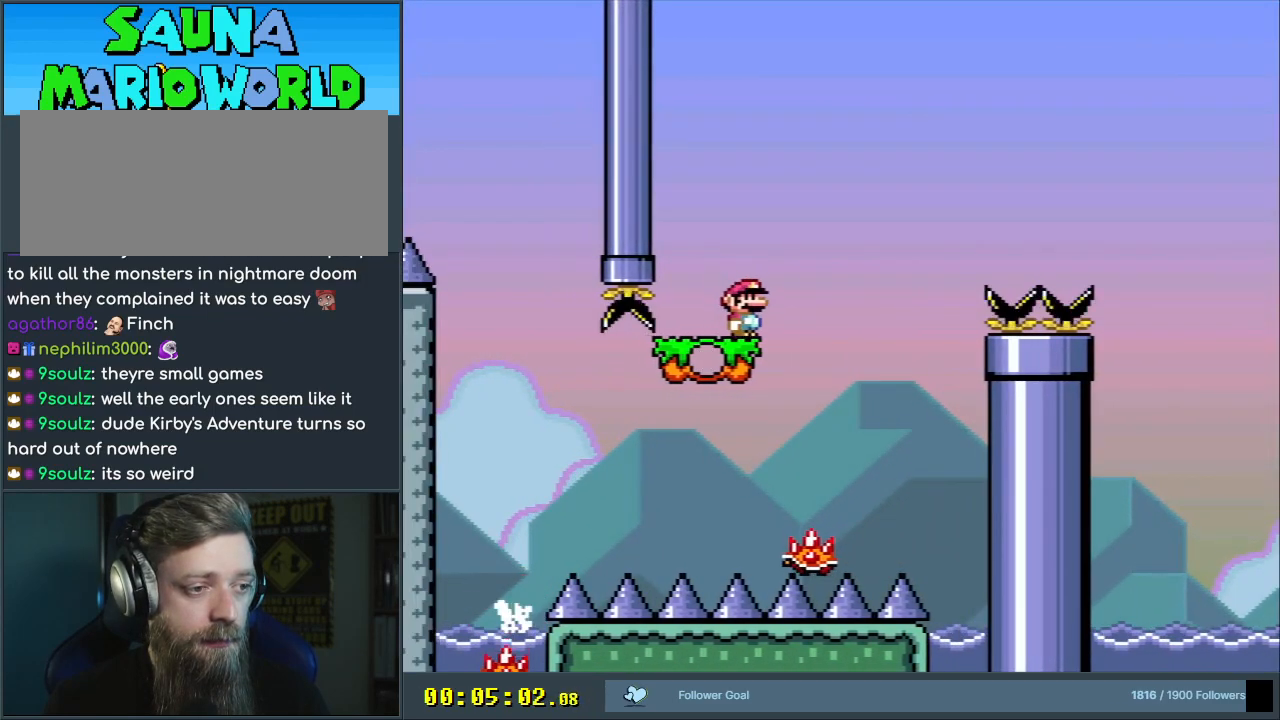
{"buttons": ["B", "Y", "DPAD_RIGHT"], "events": [[150, "B", "down"]]}
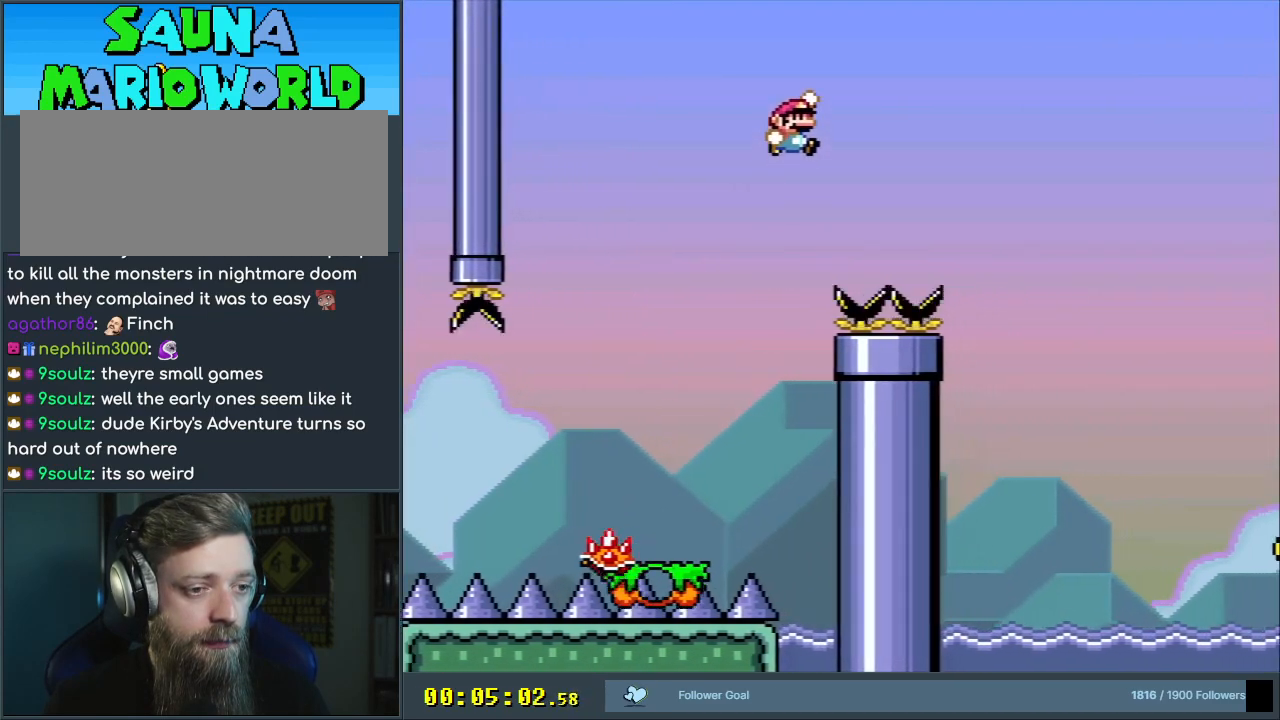
{"buttons": ["B", "Y", "DPAD_RIGHT"], "events": []}
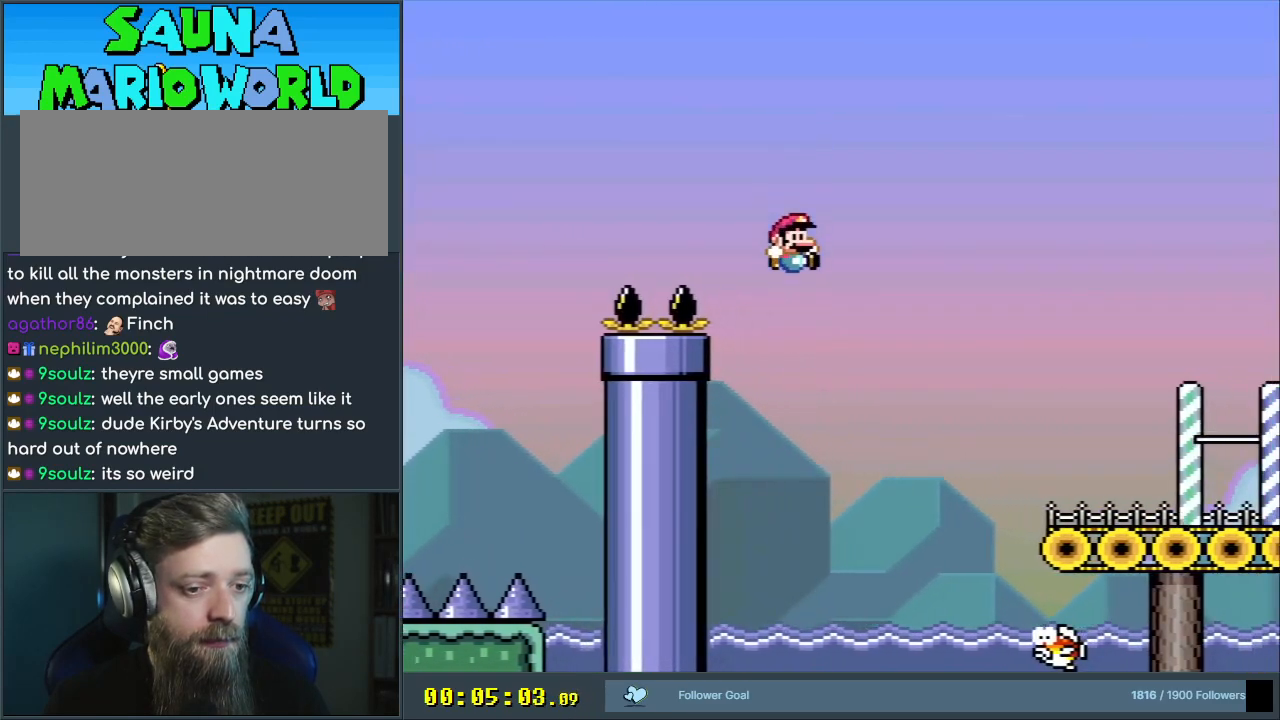
{"buttons": ["B", "Y"], "events": [[250, "DPAD_RIGHT", "up"], [367, "DPAD_LEFT", "down"], [483, "DPAD_LEFT", "up"]]}
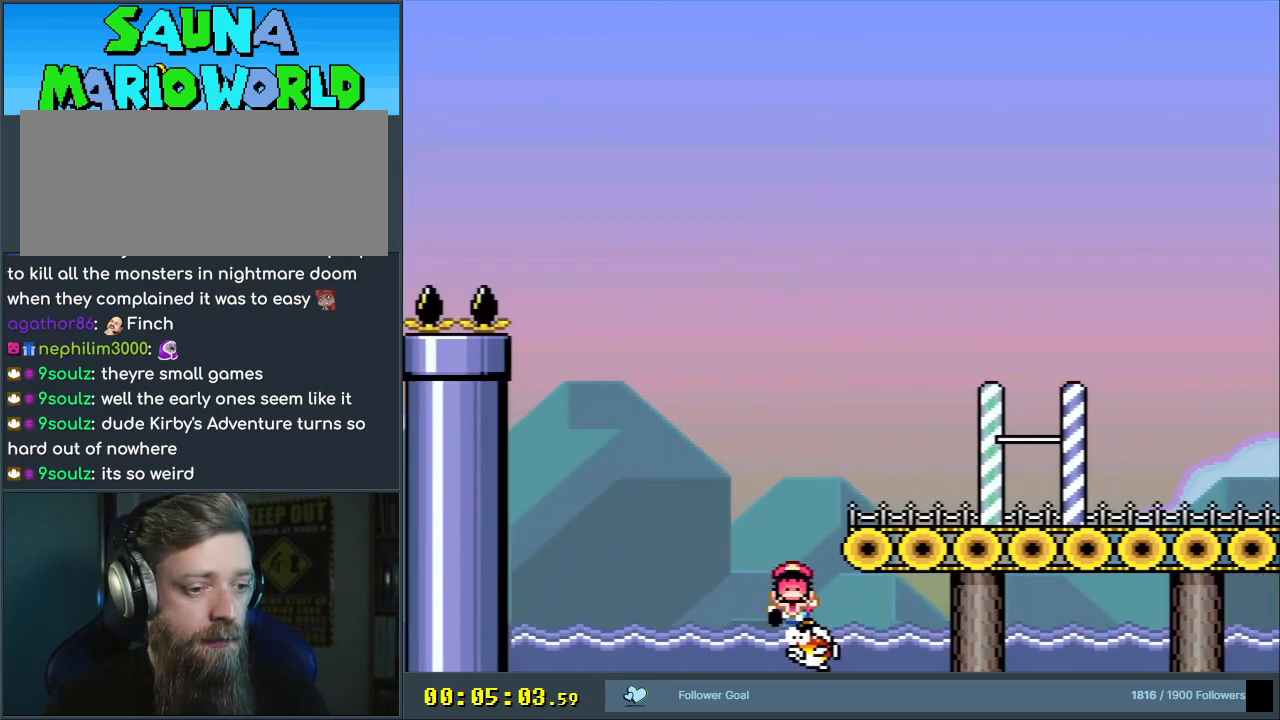
{"buttons": [], "events": [[150, "DPAD_RIGHT", "down"], [250, "DPAD_RIGHT", "up"], [467, "B", "up"], [483, "Y", "up"]]}
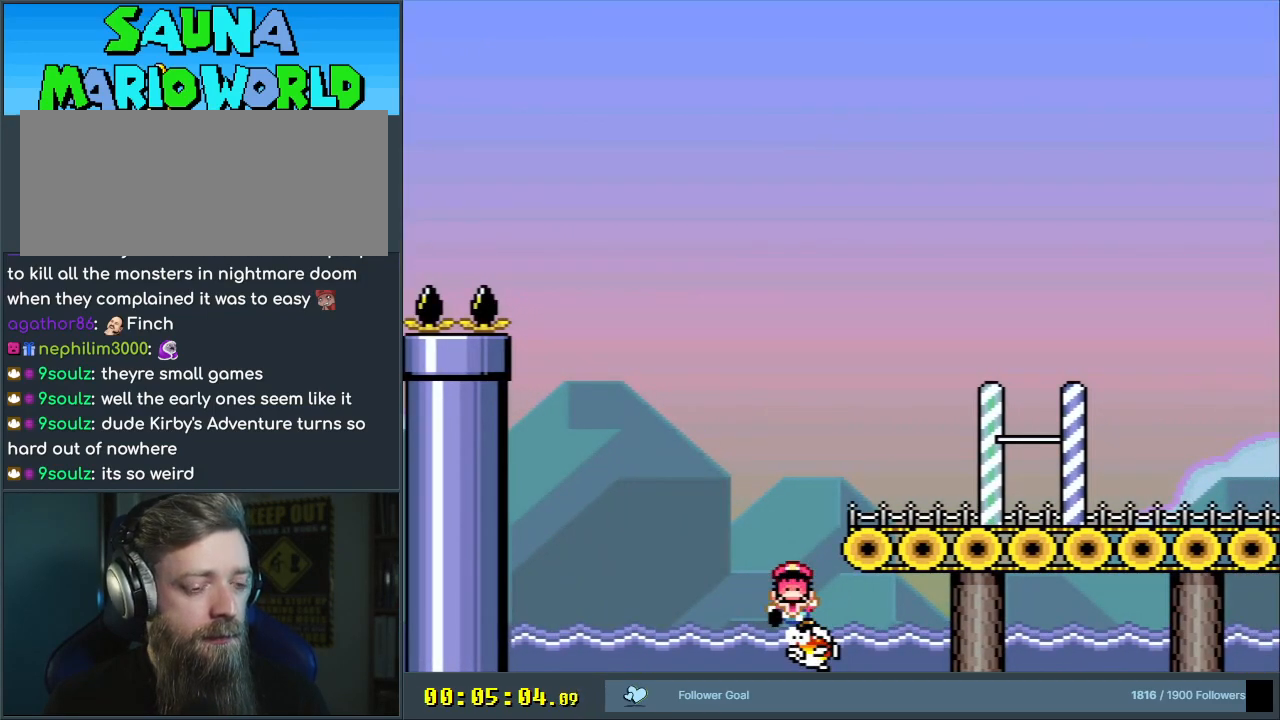
{"buttons": [], "events": []}
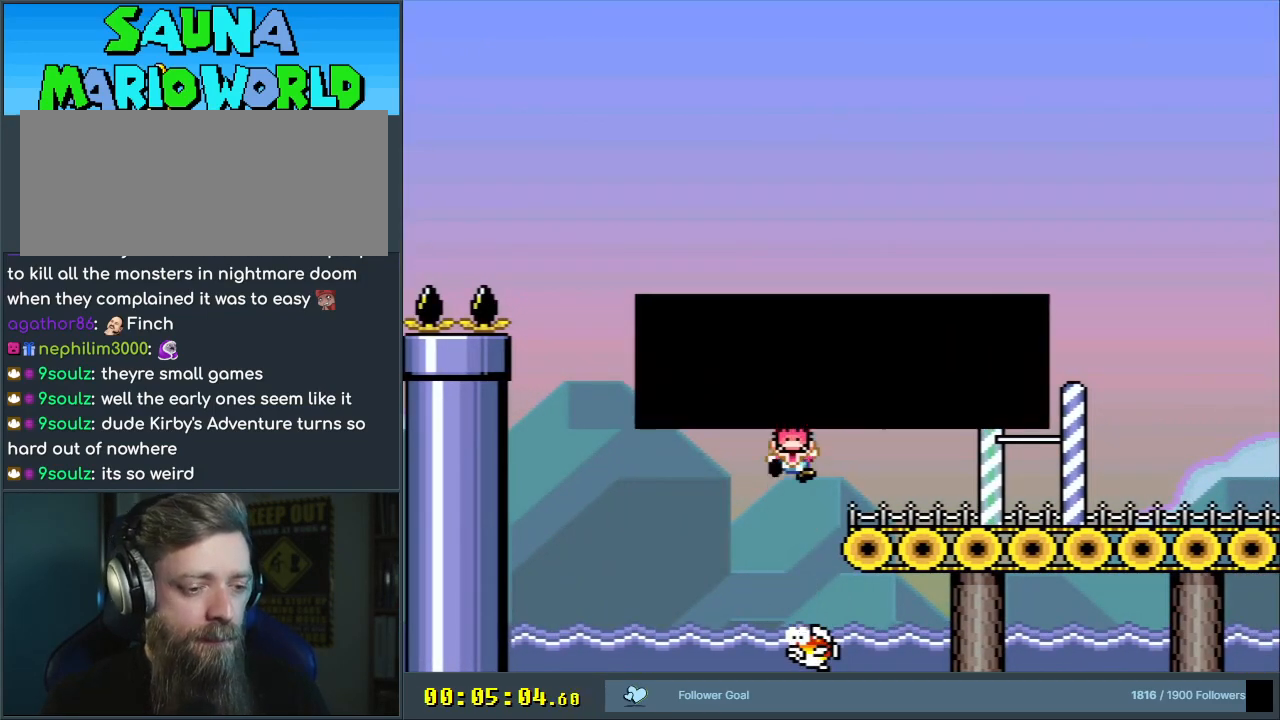
{"buttons": [], "events": []}
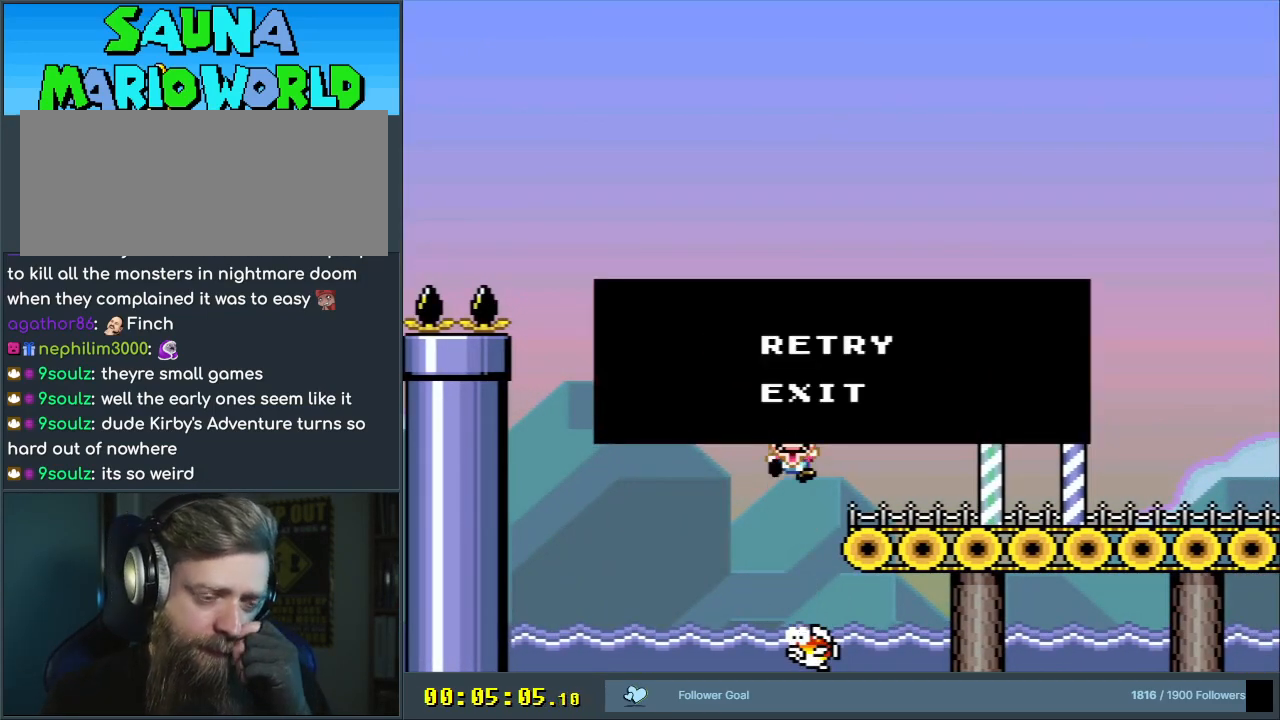
{"buttons": [], "events": []}
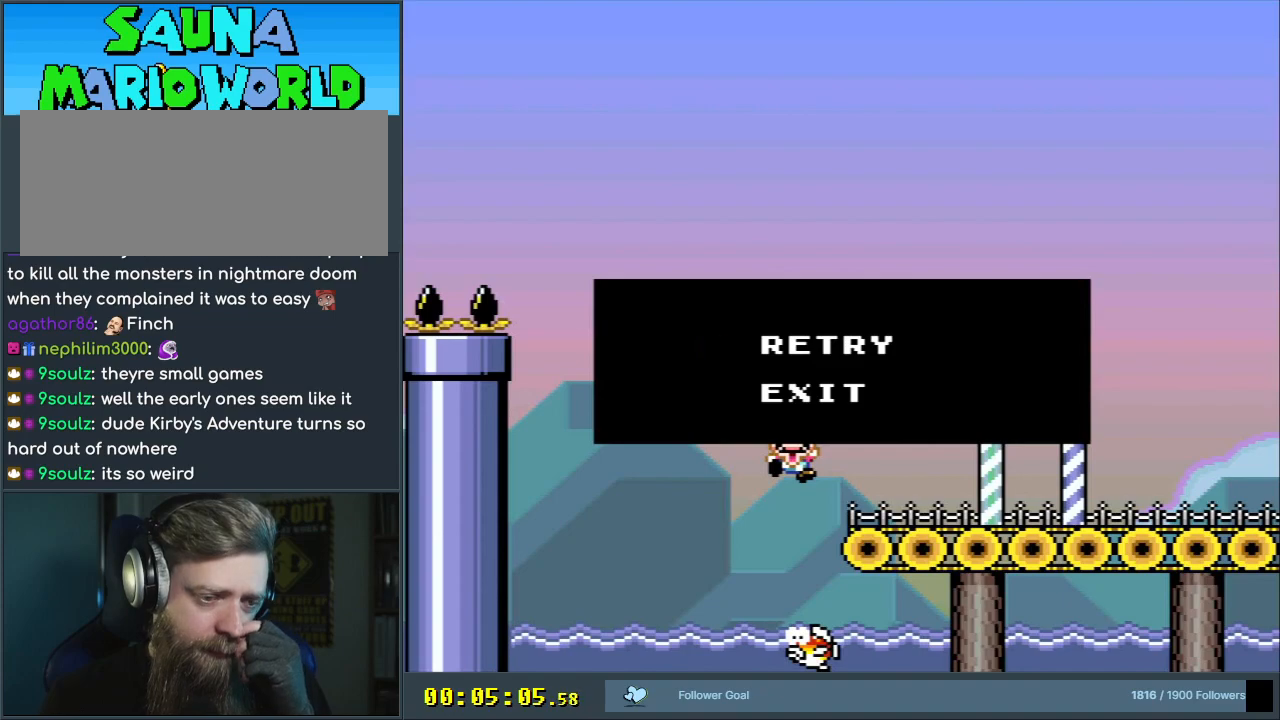
{"buttons": ["A"], "events": [[333, "A", "down"]]}
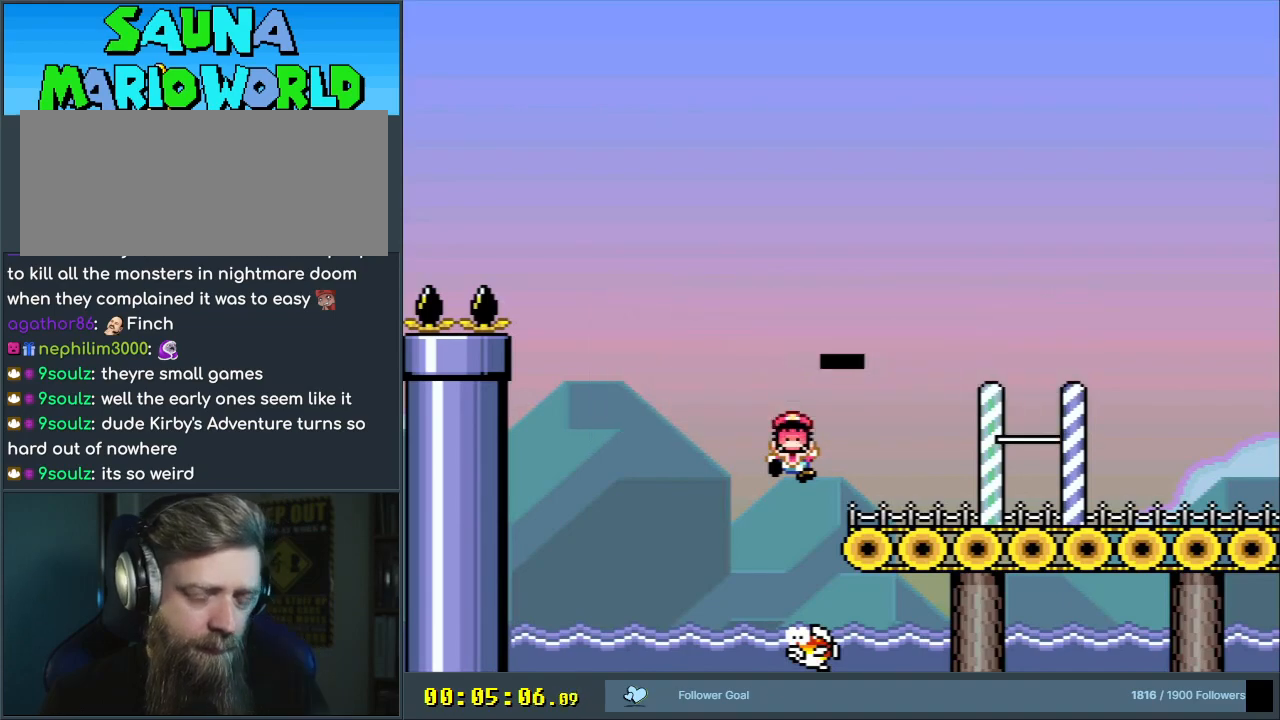
{"buttons": [], "events": [[17, "A", "up"], [83, "A", "down"], [233, "A", "up"]]}